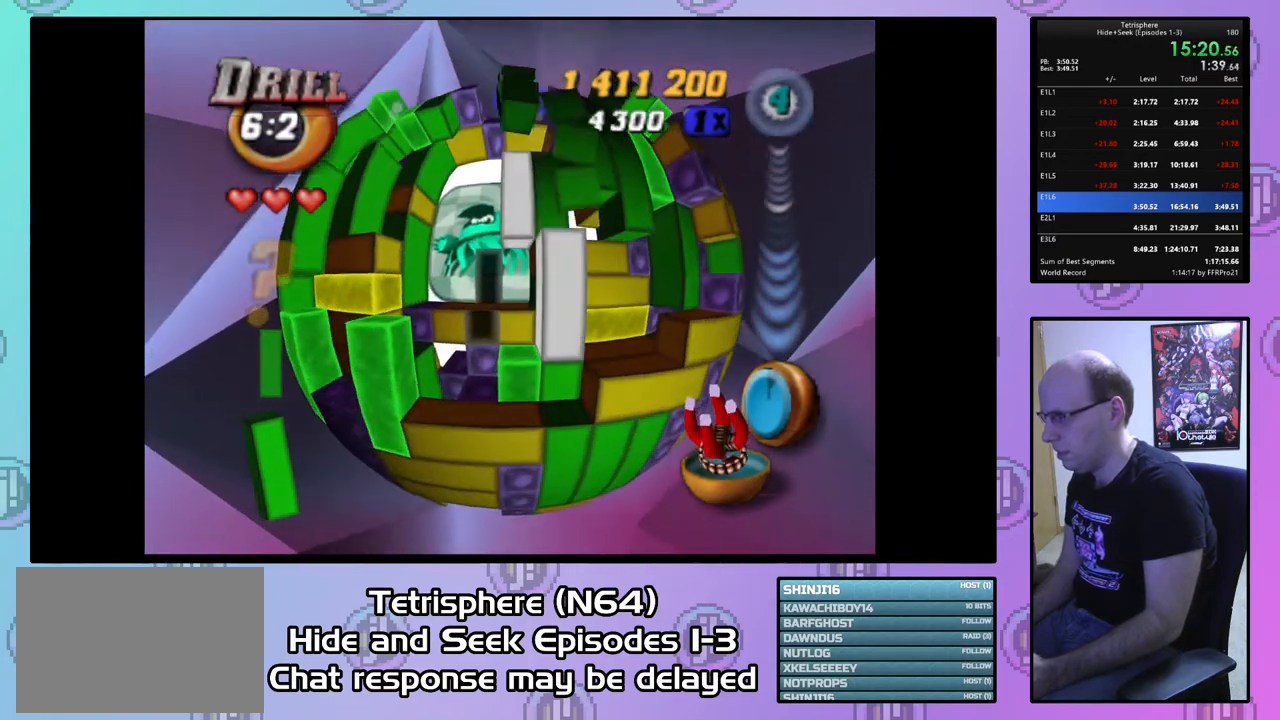
Gameplay with a controller (PlayStation layout); each line is a JSON object with the inputs held at the frame after it. "events" lists button and stick changes between this image and that frame as [ms after this image, input, new state], when the widget could be followed in between. Not read: left_stick.
{"buttons": [], "right_stick": "center", "events": [[300, "DPAD_UP", "down"], [433, "DPAD_UP", "up"]]}
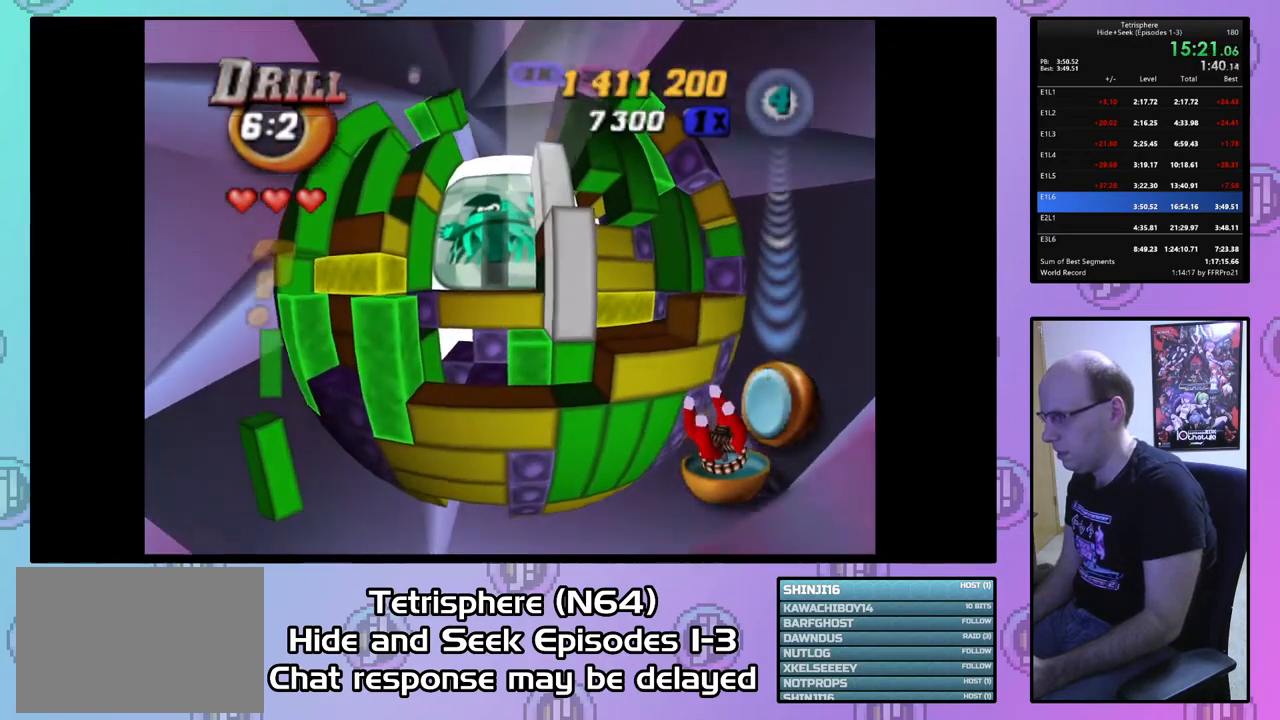
{"buttons": ["DPAD_DOWN"], "right_stick": "center", "events": [[33, "DPAD_RIGHT", "down"], [67, "DPAD_RIGHT", "up"], [167, "DPAD_RIGHT", "down"], [267, "DPAD_RIGHT", "up"], [367, "DPAD_RIGHT", "down"], [400, "DPAD_RIGHT", "up"], [500, "DPAD_DOWN", "down"]]}
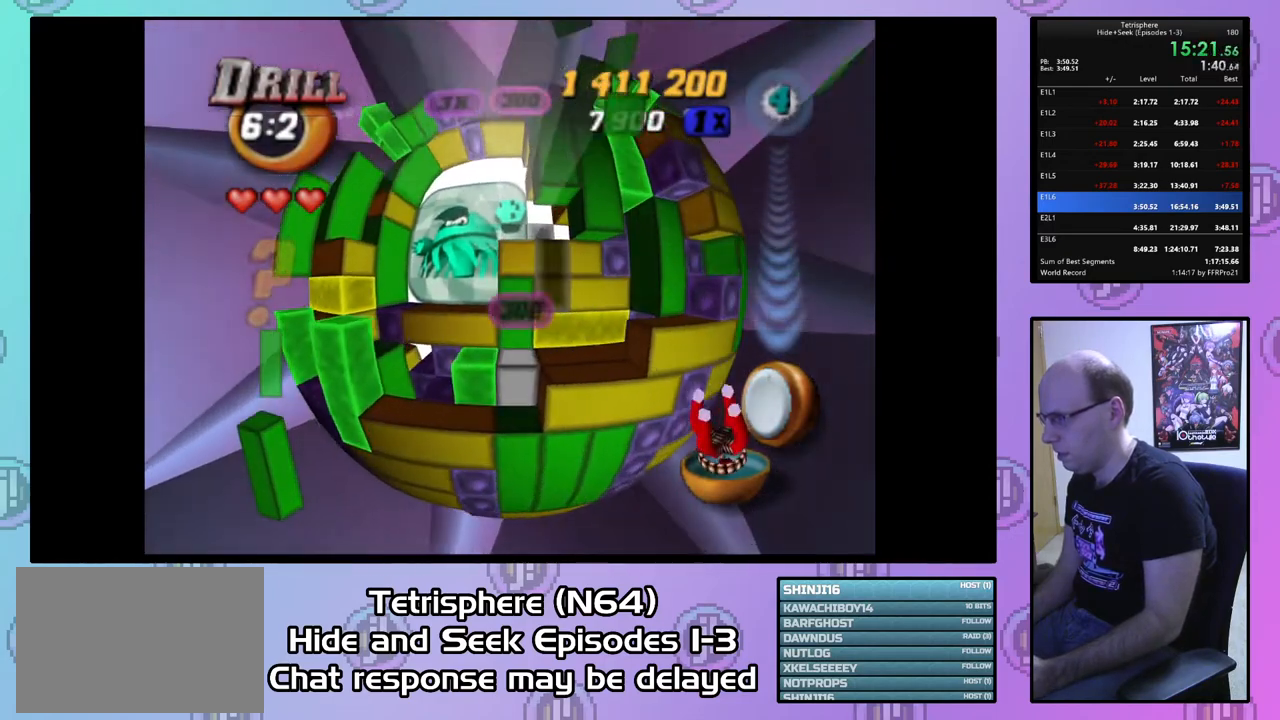
{"buttons": ["SQUARE", "DPAD_UP"], "right_stick": "center", "events": [[100, "DPAD_DOWN", "up"], [167, "DPAD_DOWN", "down"], [233, "DPAD_DOWN", "up"], [300, "DPAD_LEFT", "down"], [367, "SQUARE", "down"], [400, "DPAD_LEFT", "up"], [500, "DPAD_UP", "down"]]}
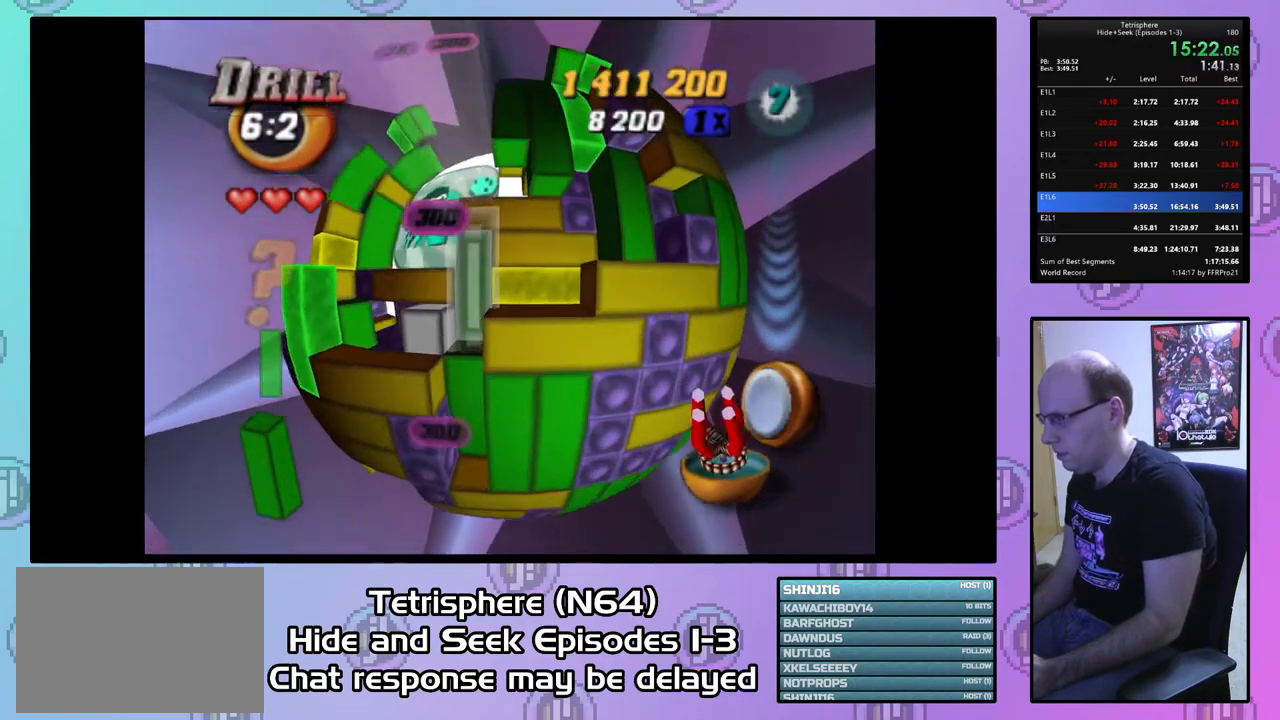
{"buttons": ["SQUARE", "DPAD_UP", "DPAD_LEFT"], "right_stick": "center", "events": [[333, "DPAD_UP", "up"], [433, "DPAD_LEFT", "down"], [500, "DPAD_UP", "down"]]}
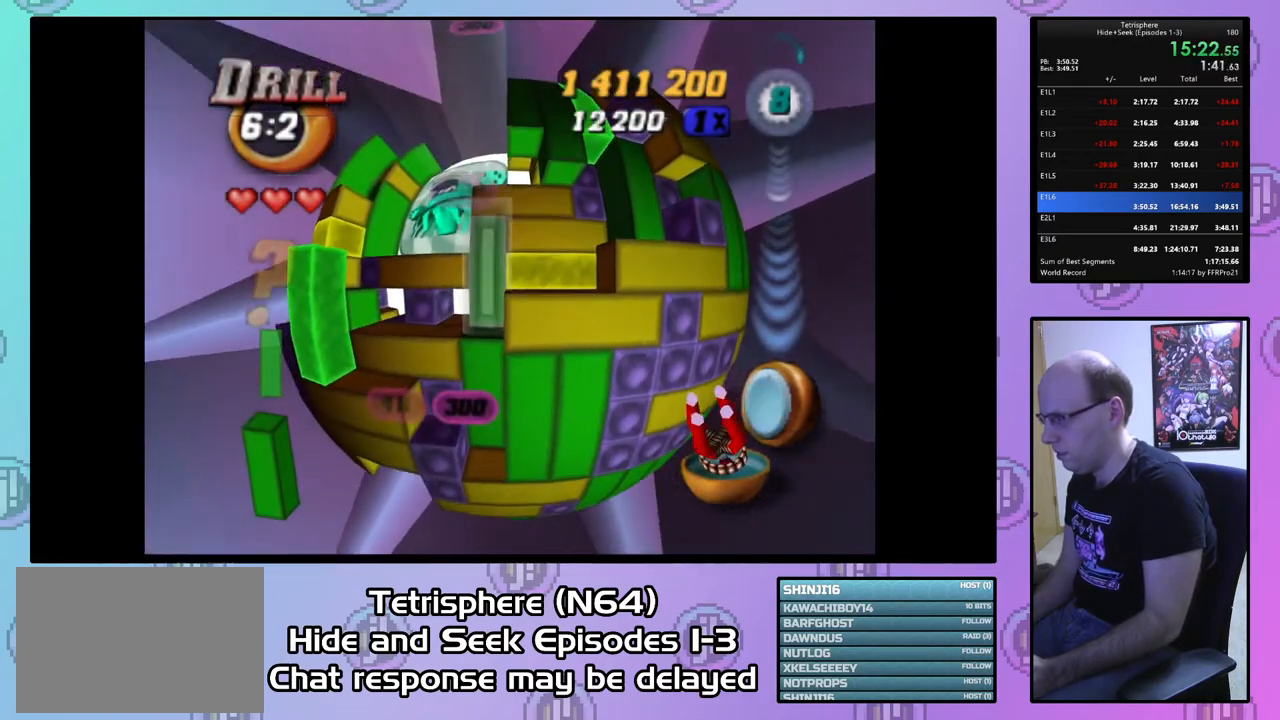
{"buttons": [], "right_stick": "center", "events": [[100, "DPAD_LEFT", "up"], [100, "DPAD_UP", "up"], [167, "SQUARE", "up"], [267, "DPAD_DOWN", "down"], [333, "DPAD_DOWN", "up"]]}
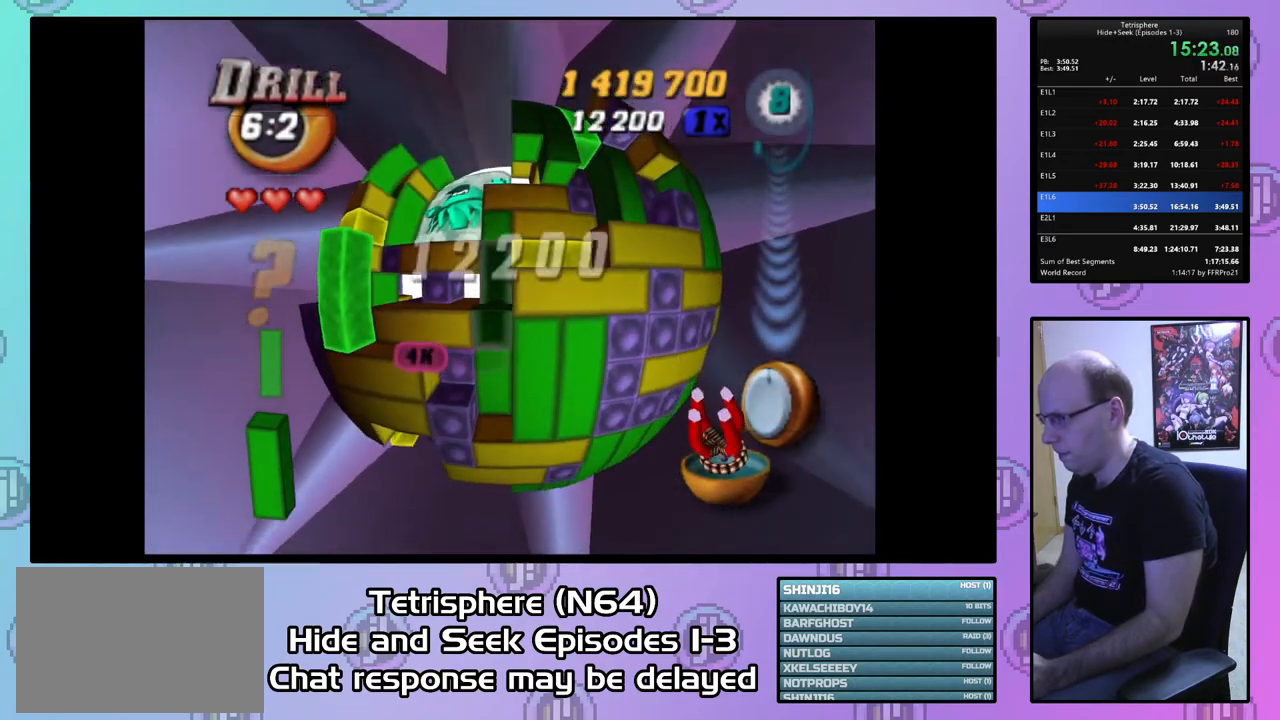
{"buttons": ["DPAD_UP"], "right_stick": "center", "events": [[100, "DPAD_UP", "down"], [233, "CIRCLE", "down"], [233, "DPAD_UP", "up"], [367, "CIRCLE", "up"], [433, "DPAD_UP", "down"]]}
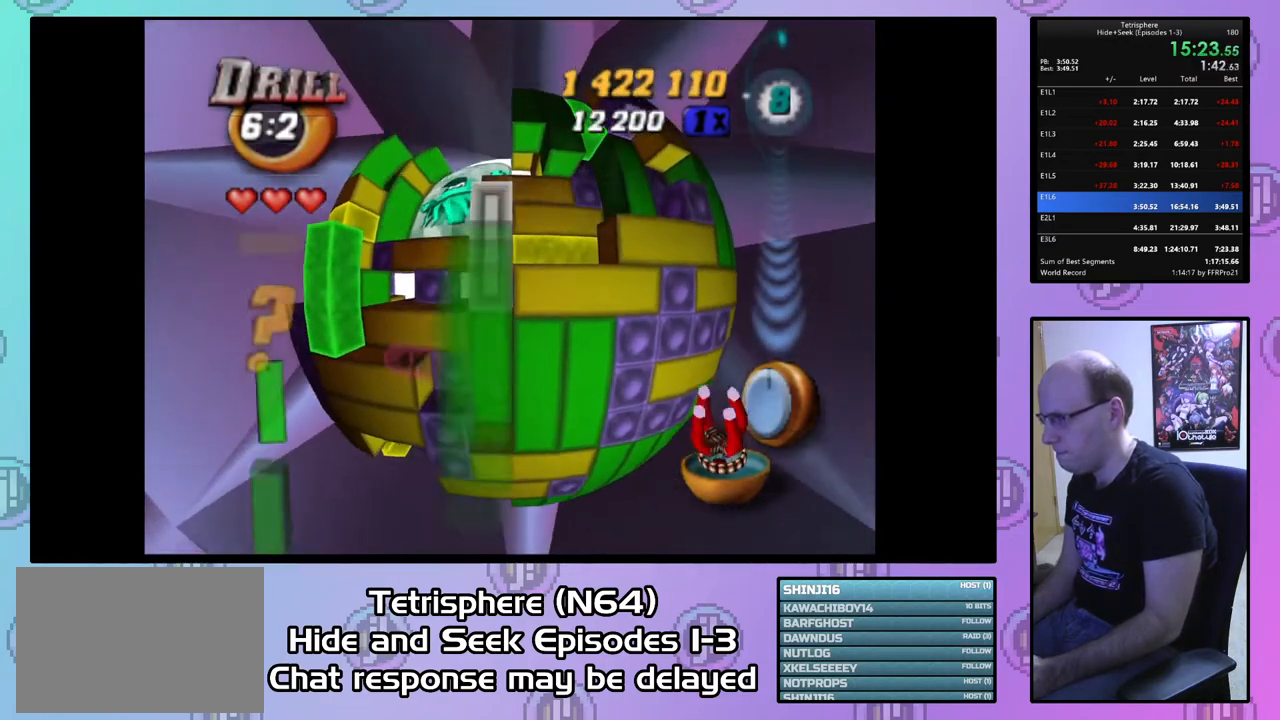
{"buttons": ["DPAD_UP"], "right_stick": "center", "events": [[33, "DPAD_UP", "up"], [100, "DPAD_UP", "down"], [200, "DPAD_UP", "up"], [267, "DPAD_UP", "down"], [400, "DPAD_UP", "up"], [433, "DPAD_UP", "down"]]}
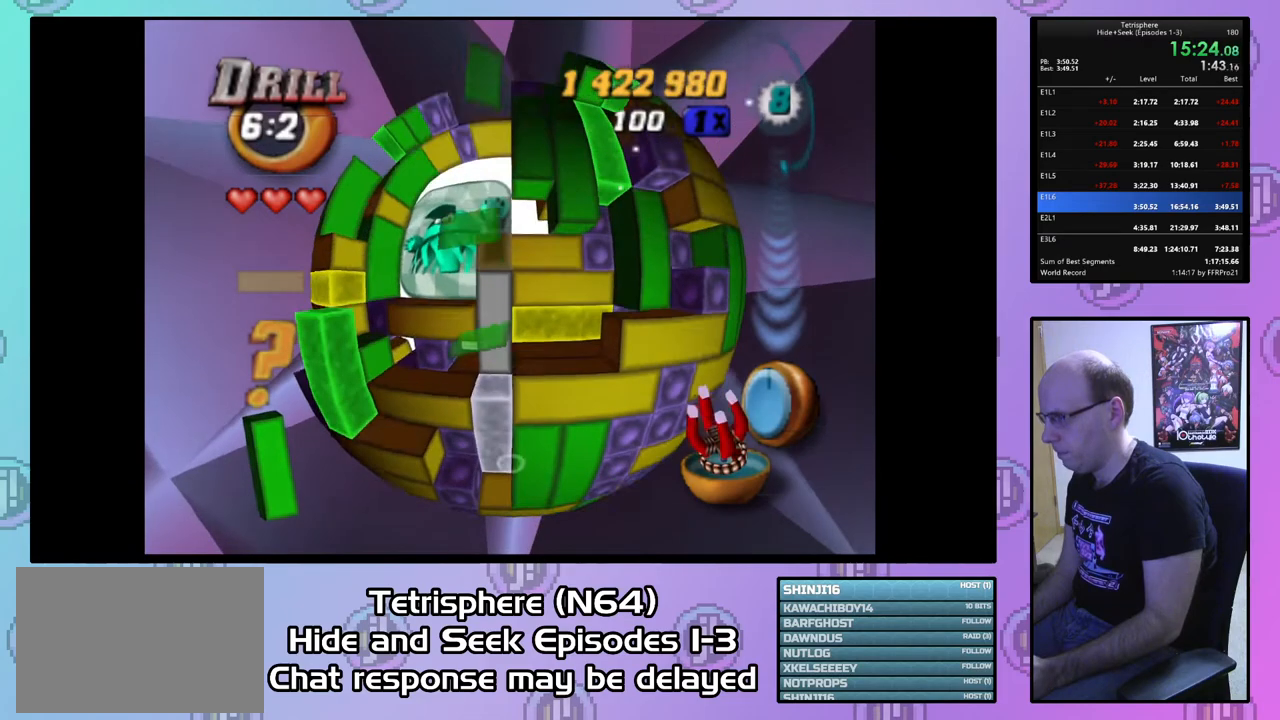
{"buttons": [], "right_stick": "center", "events": [[33, "DPAD_UP", "up"], [100, "DPAD_UP", "down"], [167, "DPAD_UP", "up"], [267, "DPAD_RIGHT", "down"], [367, "DPAD_RIGHT", "up"], [433, "DPAD_RIGHT", "down"], [500, "DPAD_RIGHT", "up"]]}
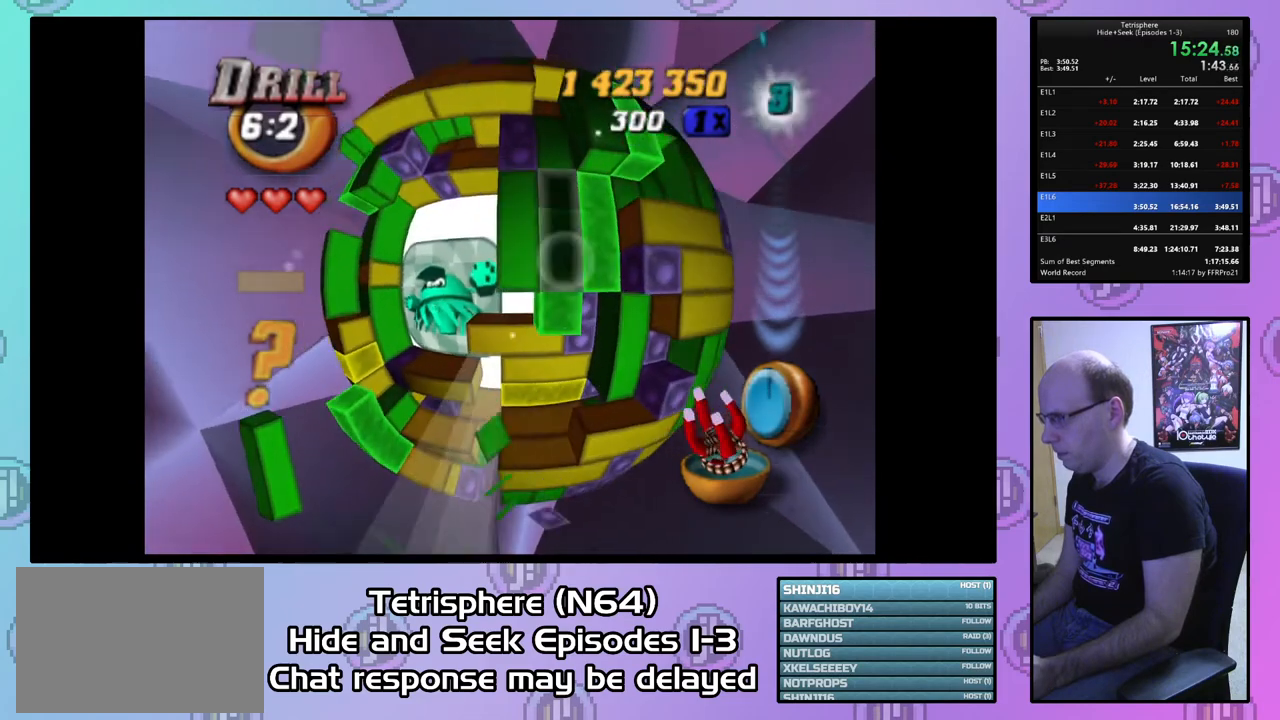
{"buttons": ["DPAD_LEFT"], "right_stick": "center", "events": [[233, "DPAD_DOWN", "down"], [333, "DPAD_DOWN", "up"], [367, "CIRCLE", "down"], [467, "CIRCLE", "up"], [500, "DPAD_LEFT", "down"]]}
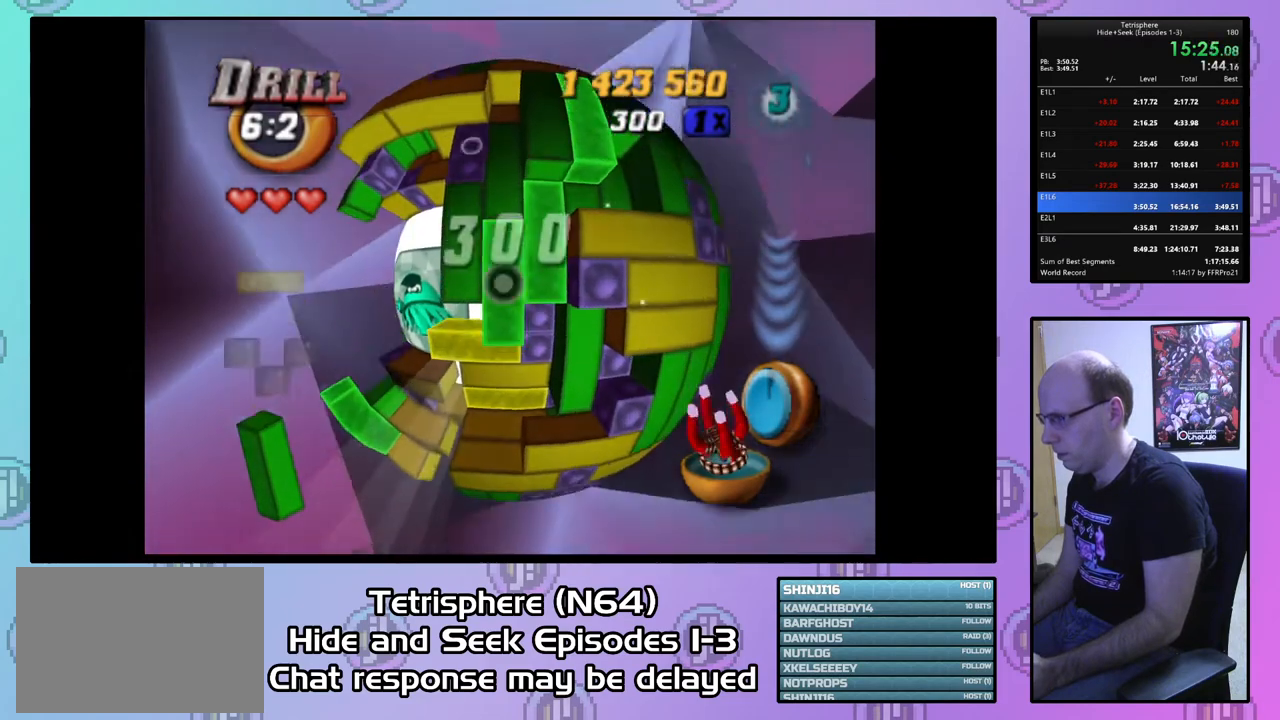
{"buttons": ["SQUARE"], "right_stick": "center", "events": [[67, "DPAD_LEFT", "up"], [133, "DPAD_DOWN", "down"], [233, "DPAD_DOWN", "up"], [300, "DPAD_DOWN", "down"], [400, "DPAD_DOWN", "up"], [433, "SQUARE", "down"]]}
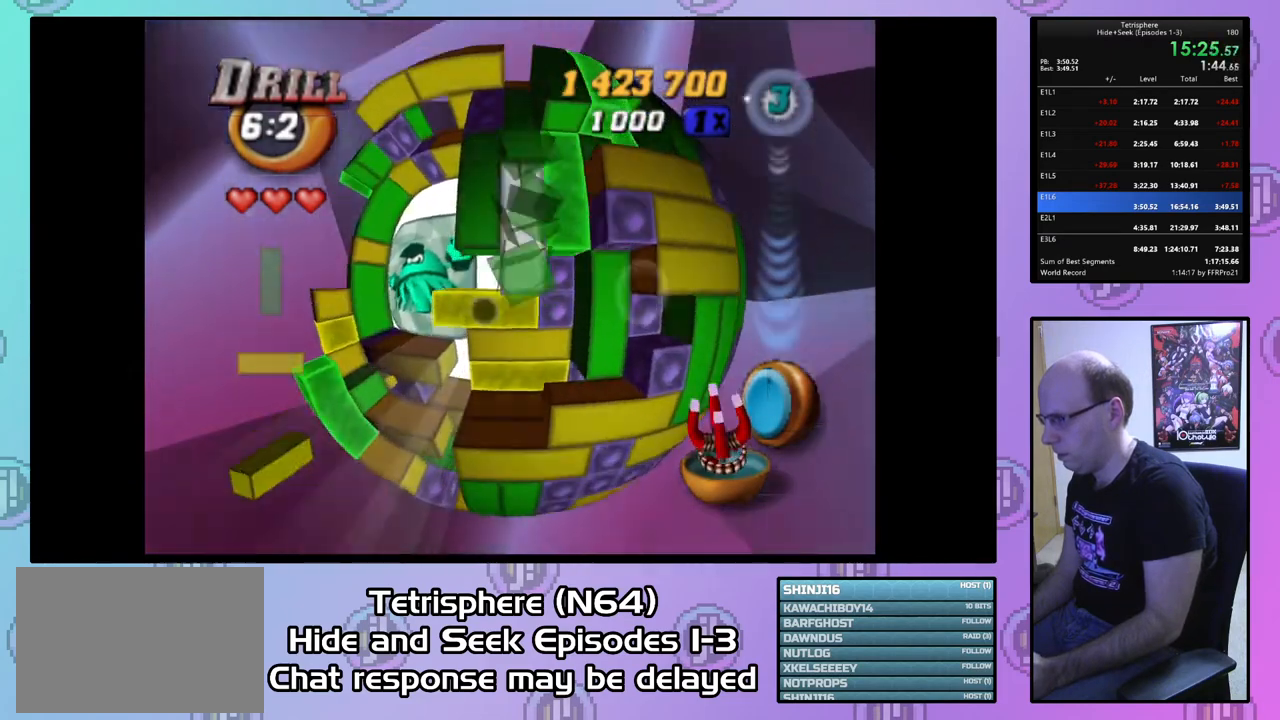
{"buttons": ["DPAD_LEFT"], "right_stick": "center", "events": [[67, "DPAD_RIGHT", "down"], [100, "DPAD_DOWN", "down"], [367, "DPAD_DOWN", "up"], [367, "DPAD_RIGHT", "up"], [400, "SQUARE", "up"], [500, "DPAD_LEFT", "down"]]}
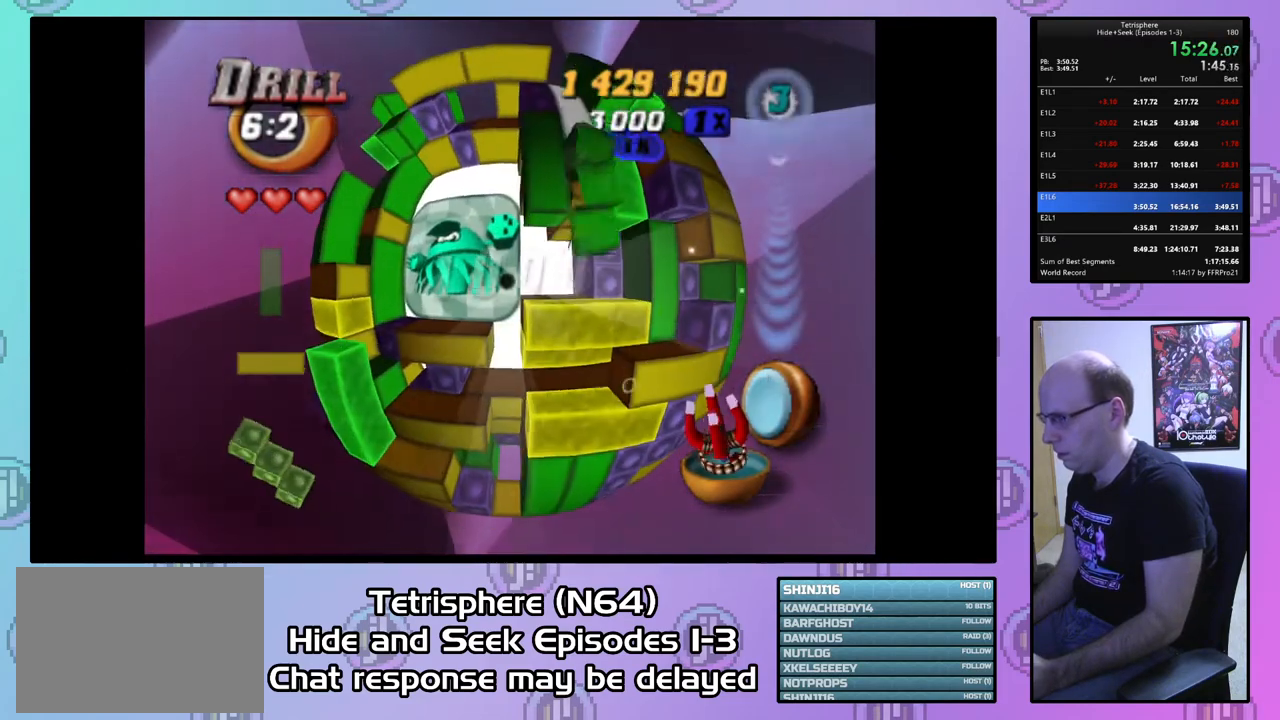
{"buttons": ["DPAD_LEFT"], "right_stick": "center", "events": []}
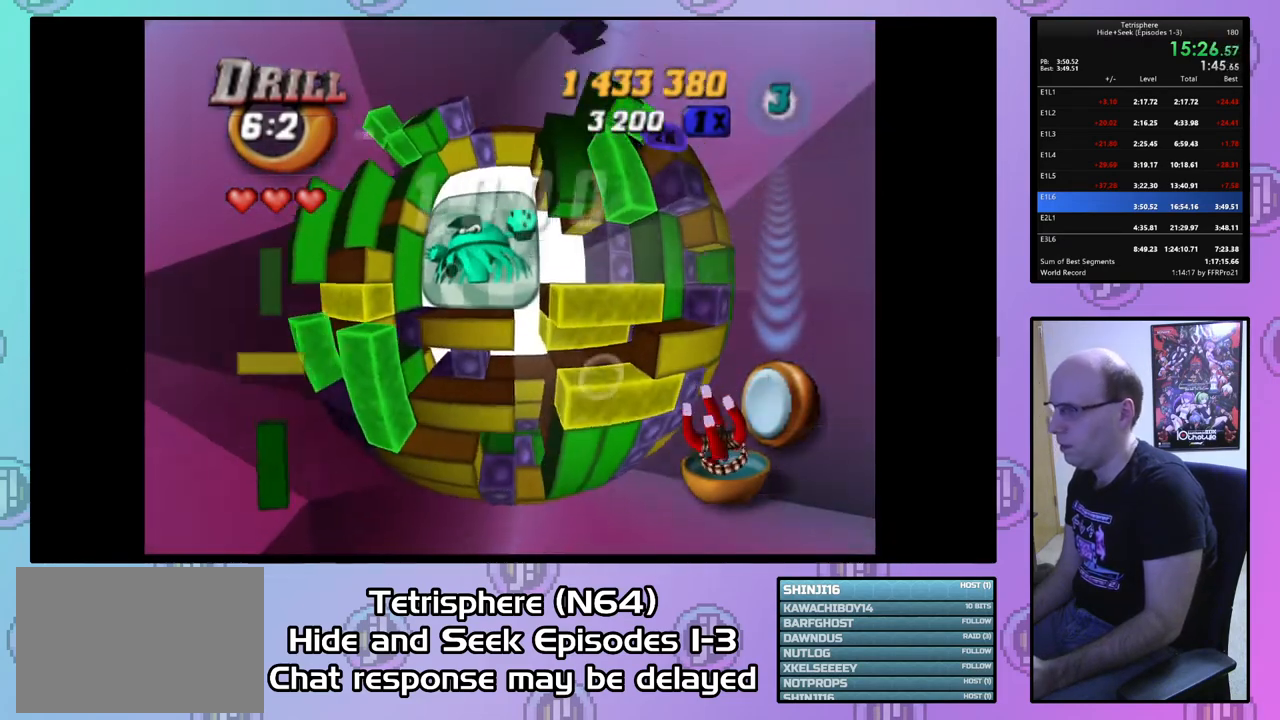
{"buttons": ["DPAD_RIGHT"], "right_stick": "center", "events": [[67, "DPAD_UP", "down"], [200, "DPAD_UP", "up"], [233, "DPAD_LEFT", "up"], [433, "DPAD_RIGHT", "down"]]}
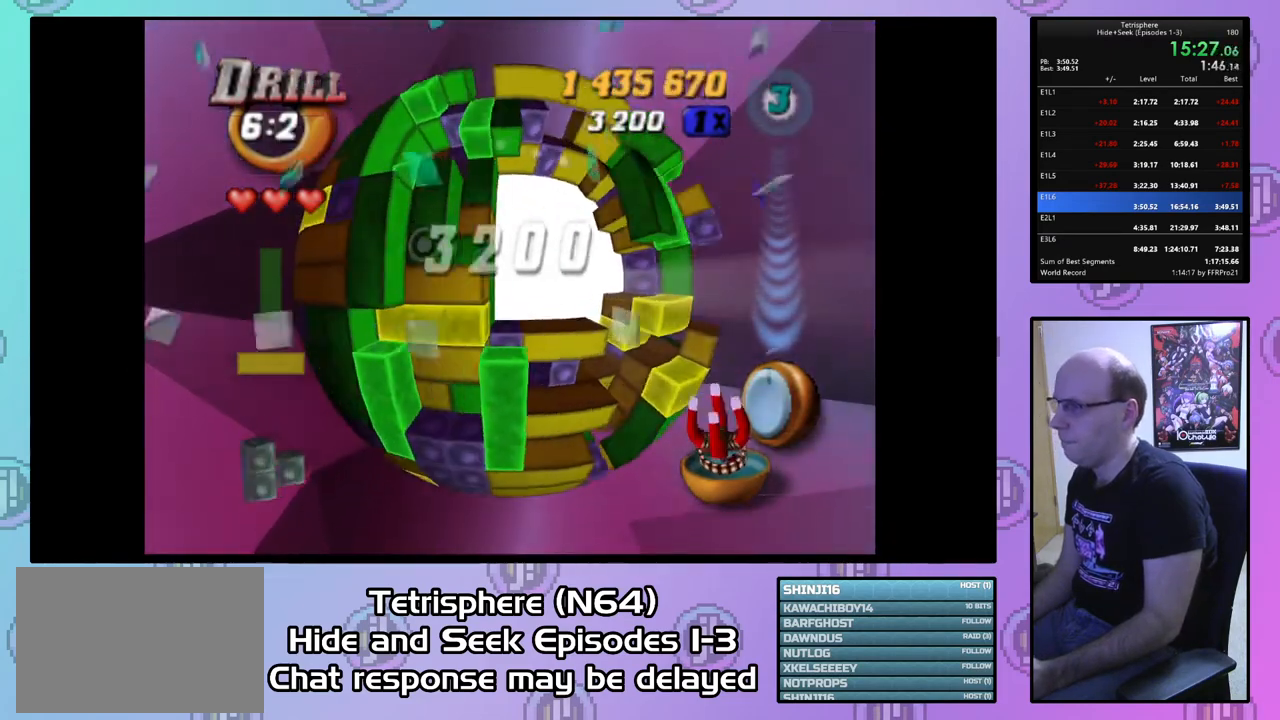
{"buttons": [], "right_stick": "center", "events": [[67, "DPAD_RIGHT", "up"], [133, "DPAD_RIGHT", "down"], [133, "DPAD_UP", "down"], [267, "DPAD_RIGHT", "up"], [267, "DPAD_UP", "up"], [367, "DPAD_RIGHT", "down"], [367, "DPAD_UP", "down"], [433, "DPAD_UP", "up"], [467, "DPAD_RIGHT", "up"]]}
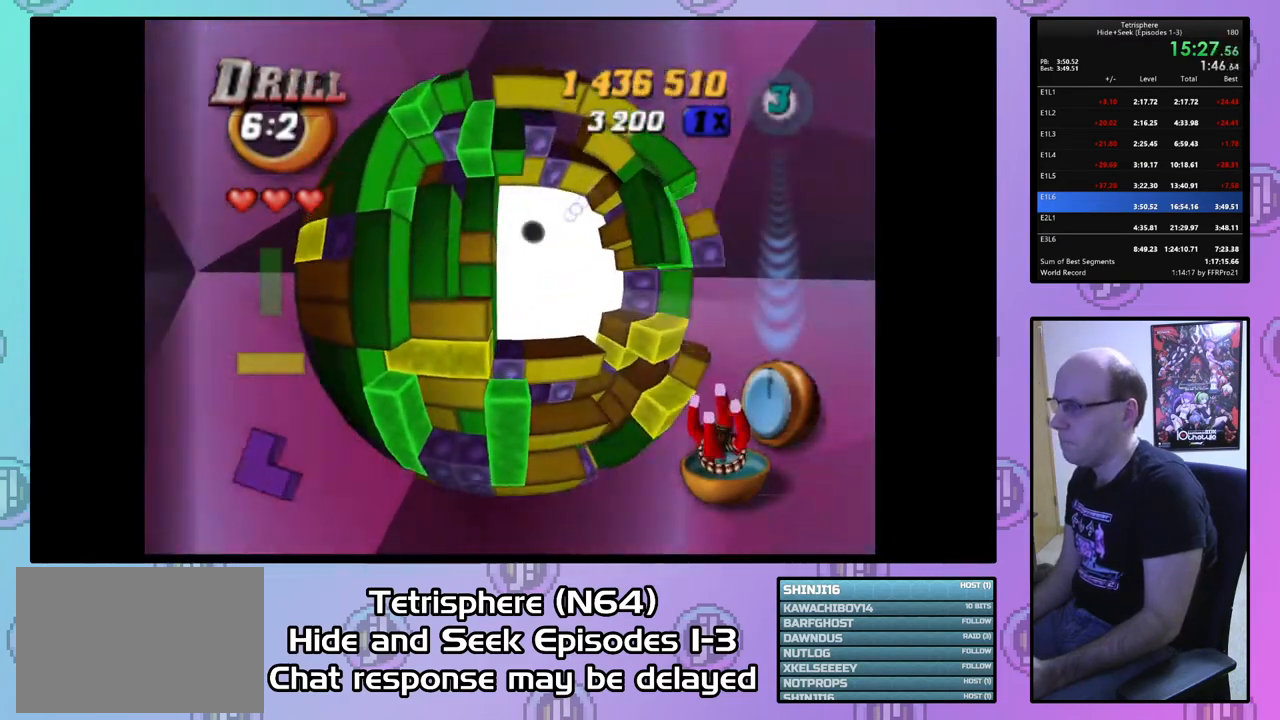
{"buttons": [], "right_stick": "center", "events": []}
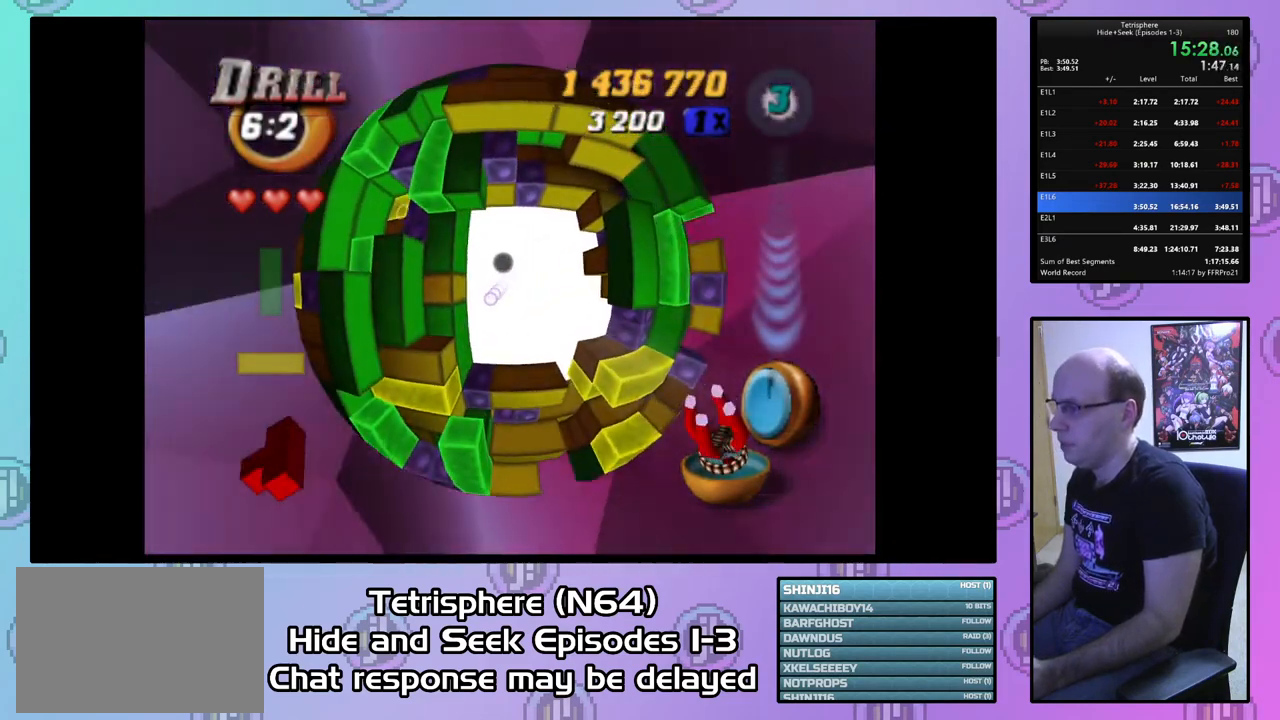
{"buttons": [], "right_stick": "center", "events": []}
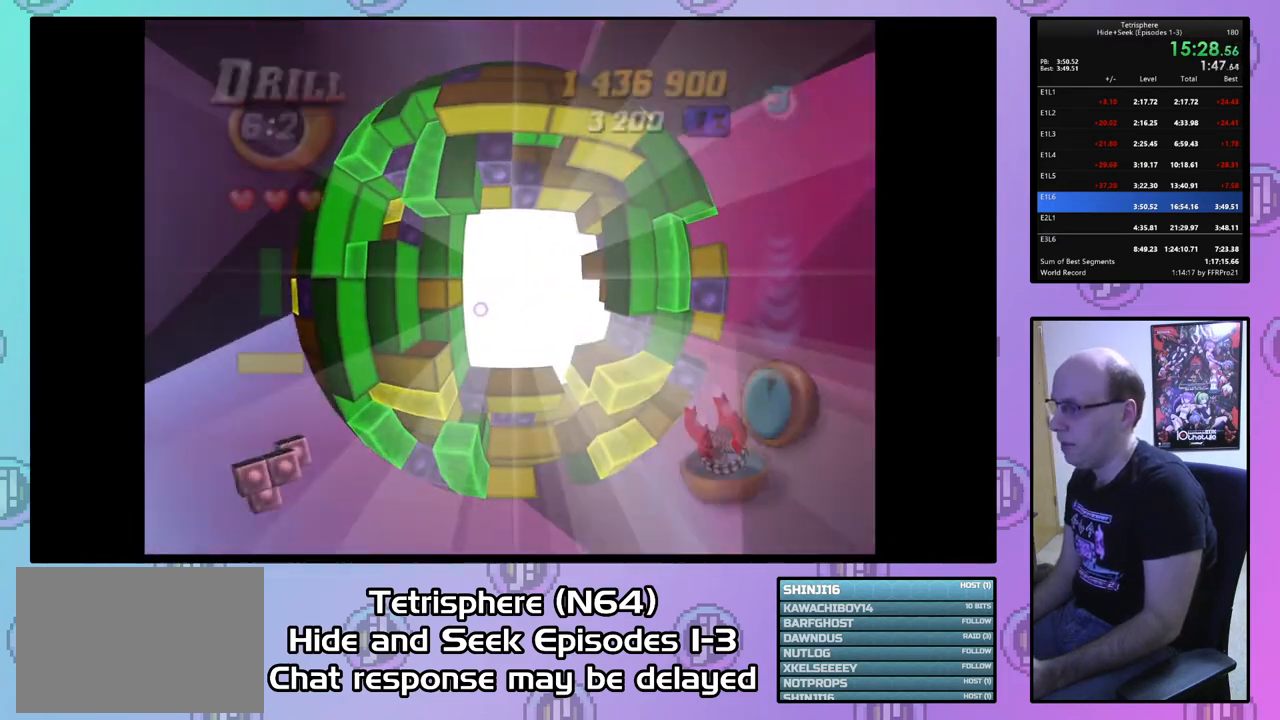
{"buttons": [], "right_stick": "center", "events": [[167, "CIRCLE", "down"], [167, "CROSS", "down"], [300, "CROSS", "up"], [333, "CIRCLE", "up"], [367, "CIRCLE", "down"], [367, "CROSS", "down"], [467, "CIRCLE", "up"], [467, "CROSS", "up"]]}
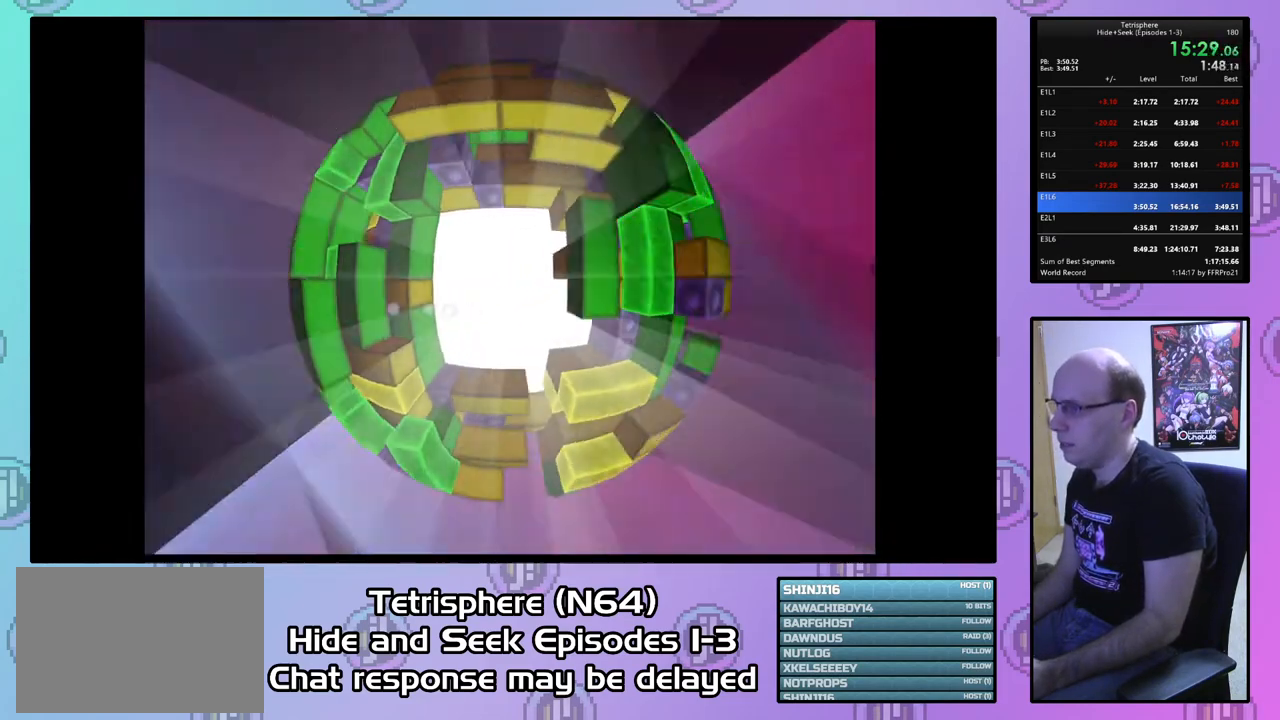
{"buttons": [], "right_stick": "center", "events": [[67, "CIRCLE", "down"], [67, "CROSS", "down"], [133, "CIRCLE", "up"], [133, "CROSS", "up"], [200, "CIRCLE", "down"], [200, "CROSS", "down"], [300, "CIRCLE", "up"], [300, "CROSS", "up"], [367, "CIRCLE", "down"], [367, "CROSS", "down"], [433, "CIRCLE", "up"], [467, "CROSS", "up"]]}
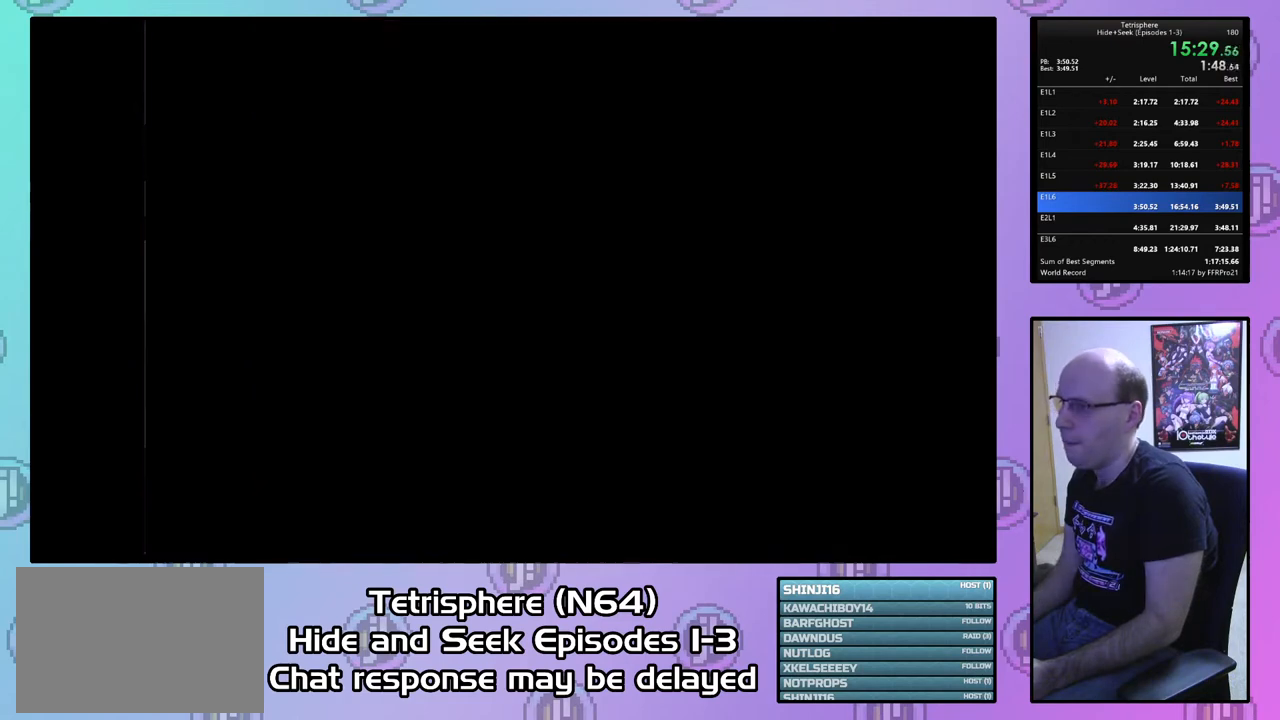
{"buttons": ["CROSS"], "right_stick": "center", "events": [[33, "CIRCLE", "down"], [33, "CROSS", "down"], [133, "CIRCLE", "up"], [133, "CROSS", "up"], [167, "CIRCLE", "down"], [167, "CROSS", "down"], [267, "CROSS", "up"], [300, "CIRCLE", "up"], [333, "CIRCLE", "down"], [333, "CROSS", "down"], [433, "CIRCLE", "up"], [433, "CROSS", "up"], [500, "CROSS", "down"]]}
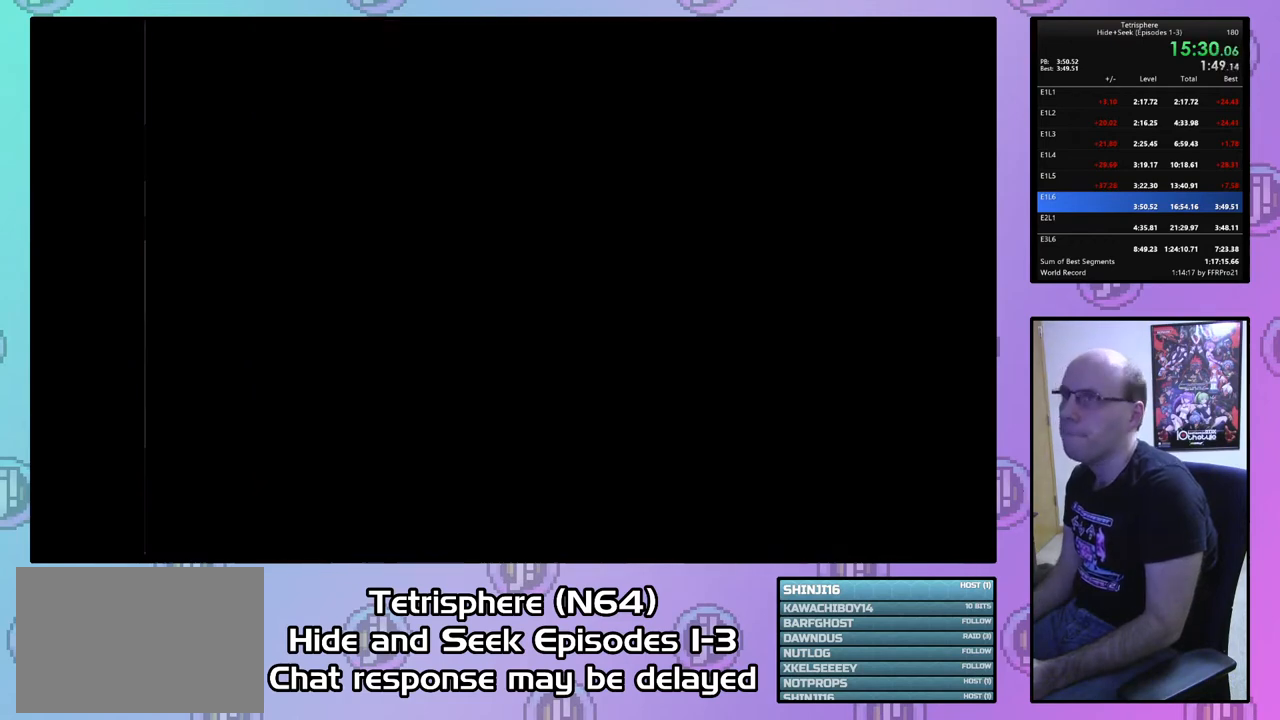
{"buttons": ["CROSS", "CIRCLE"], "right_stick": "center", "events": [[100, "CROSS", "up"], [167, "CIRCLE", "down"], [167, "CROSS", "down"], [233, "CROSS", "up"], [267, "CIRCLE", "up"], [333, "CROSS", "down"], [400, "CROSS", "up"], [467, "CIRCLE", "down"], [467, "CROSS", "down"]]}
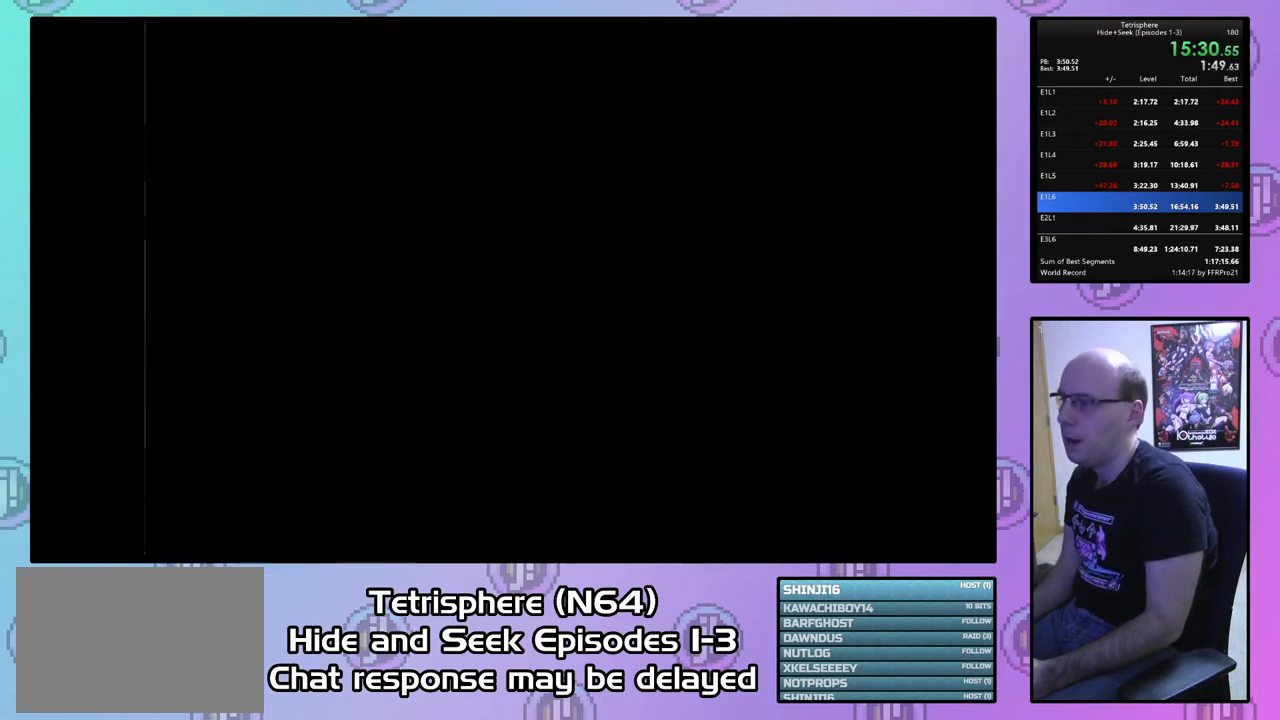
{"buttons": [], "right_stick": "center", "events": [[67, "CIRCLE", "up"], [67, "CROSS", "up"], [133, "CROSS", "down"], [200, "CROSS", "up"], [267, "CIRCLE", "down"], [267, "CROSS", "down"], [367, "CIRCLE", "up"], [500, "CROSS", "up"]]}
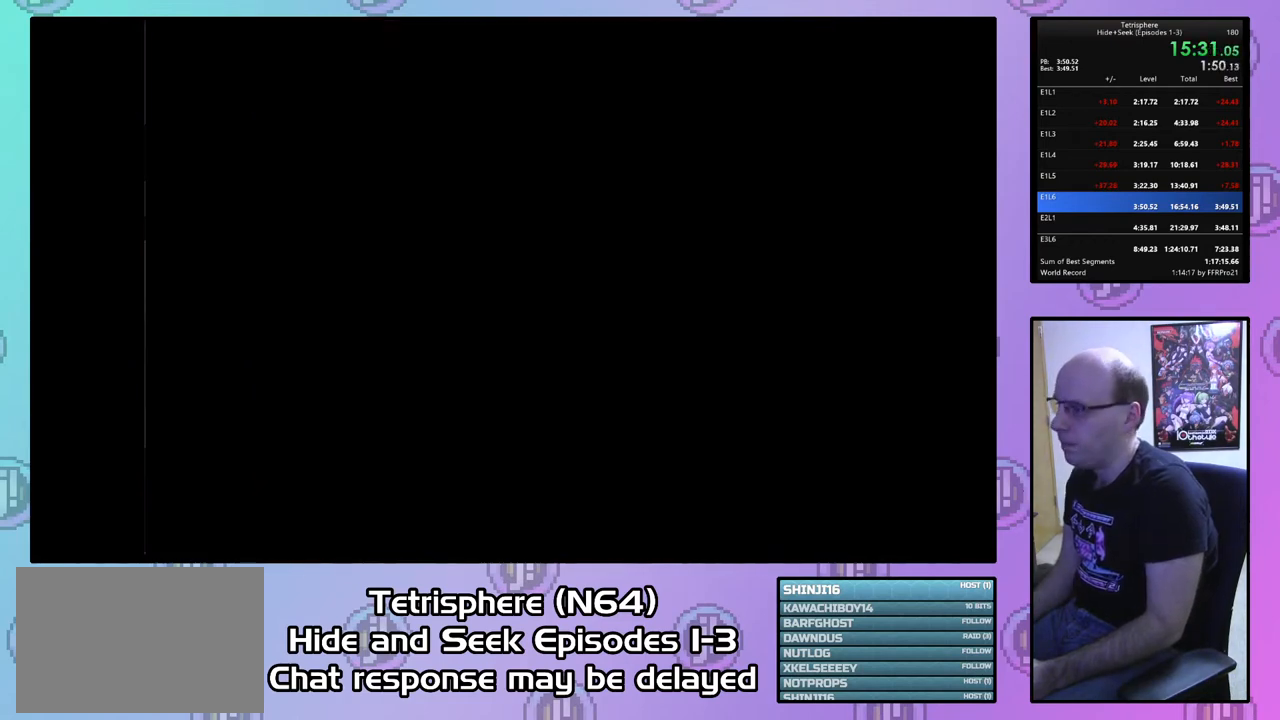
{"buttons": [], "right_stick": "center", "events": [[67, "CROSS", "down"], [133, "CROSS", "up"], [233, "CIRCLE", "down"], [233, "CROSS", "down"], [300, "CROSS", "up"], [333, "CIRCLE", "up"], [367, "CROSS", "down"], [400, "CIRCLE", "down"], [467, "CIRCLE", "up"], [467, "CROSS", "up"]]}
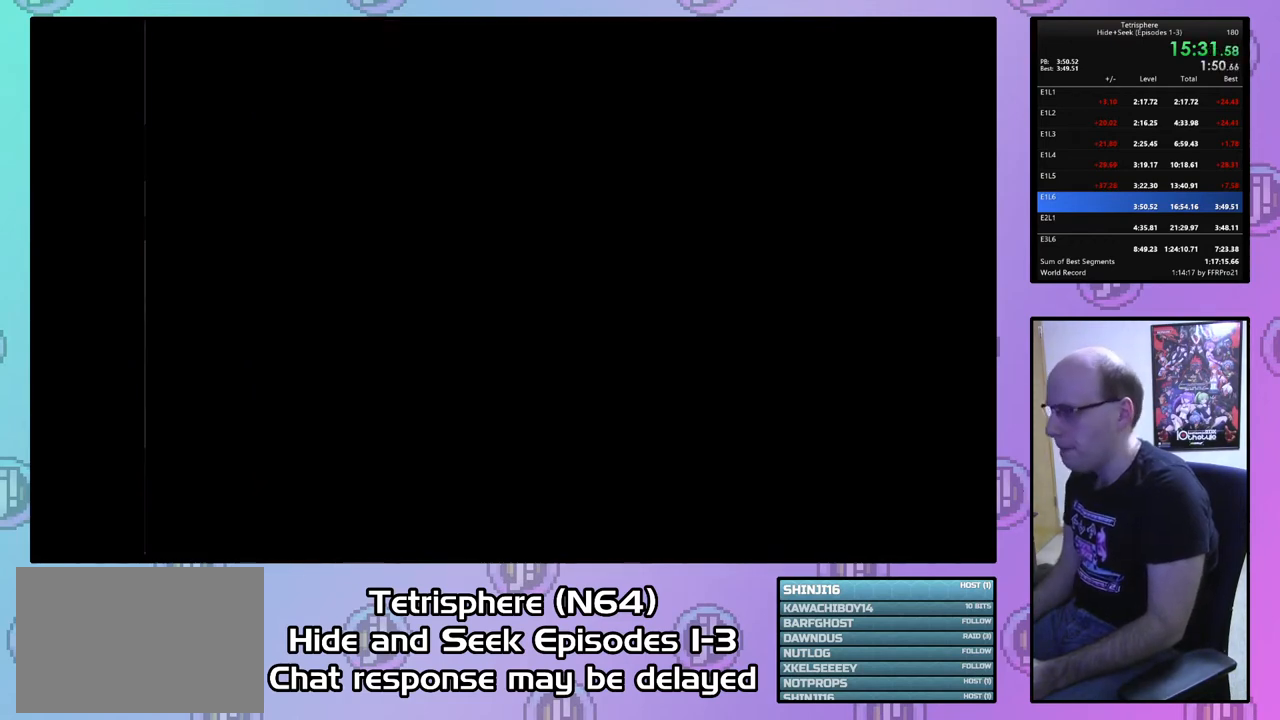
{"buttons": ["CROSS"], "right_stick": "center", "events": [[33, "CROSS", "down"], [133, "CROSS", "up"], [200, "CIRCLE", "down"], [200, "CROSS", "down"], [267, "CROSS", "up"], [300, "CIRCLE", "up"], [367, "CROSS", "down"], [467, "CROSS", "up"], [500, "CROSS", "down"]]}
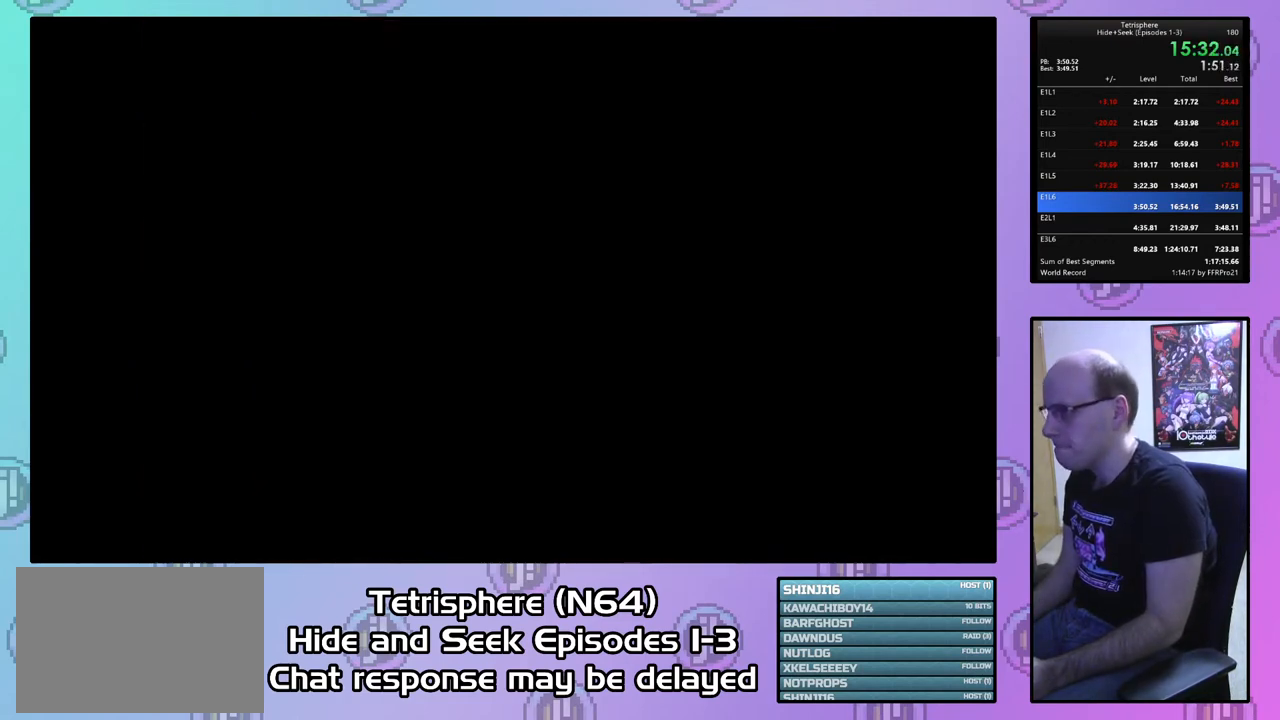
{"buttons": [], "right_stick": "center", "events": [[33, "CIRCLE", "down"], [100, "CROSS", "up"], [133, "CIRCLE", "up"], [167, "CIRCLE", "down"], [167, "CROSS", "down"], [300, "CIRCLE", "up"], [300, "CROSS", "up"], [367, "CIRCLE", "down"], [367, "CROSS", "down"], [433, "CROSS", "up"], [467, "CIRCLE", "up"]]}
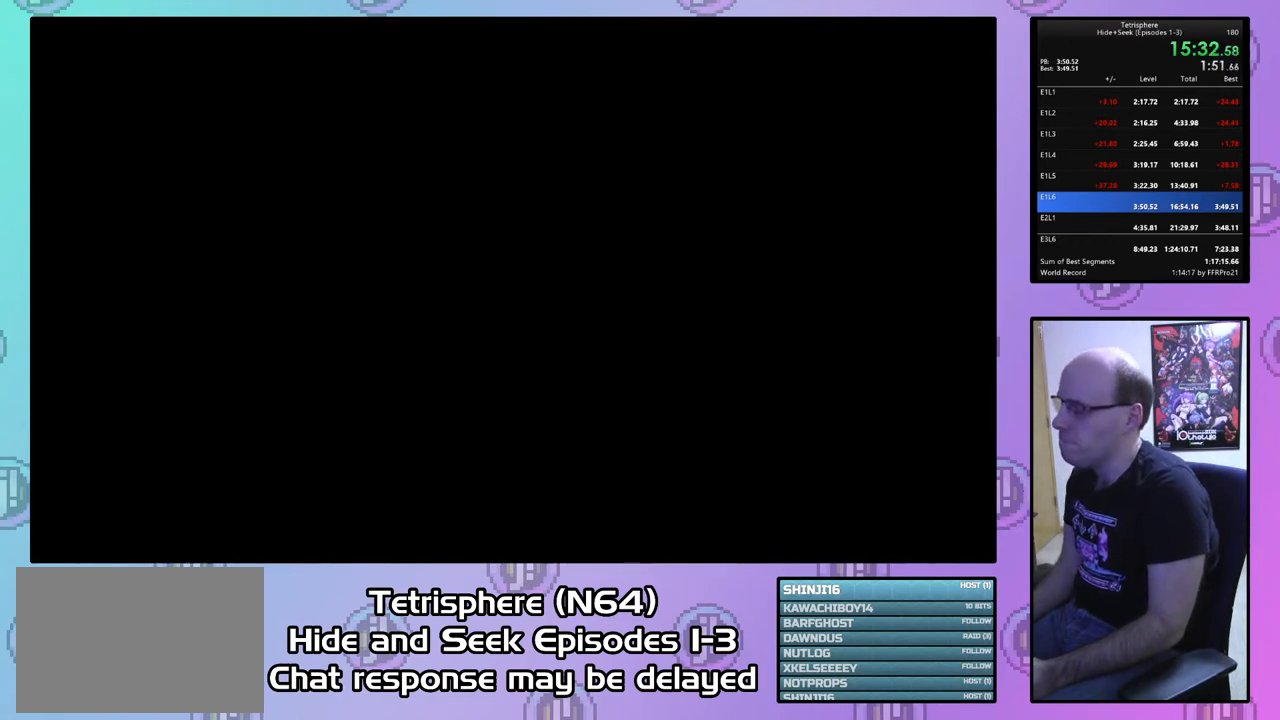
{"buttons": ["CROSS", "CIRCLE"], "right_stick": "center", "events": [[67, "CIRCLE", "down"], [67, "CROSS", "down"], [100, "CIRCLE", "up"], [100, "CROSS", "up"], [167, "CIRCLE", "down"], [167, "CROSS", "down"], [233, "CIRCLE", "up"], [233, "CROSS", "up"], [333, "CIRCLE", "down"], [333, "CROSS", "down"], [400, "CIRCLE", "up"], [400, "CROSS", "up"], [467, "CIRCLE", "down"], [467, "CROSS", "down"]]}
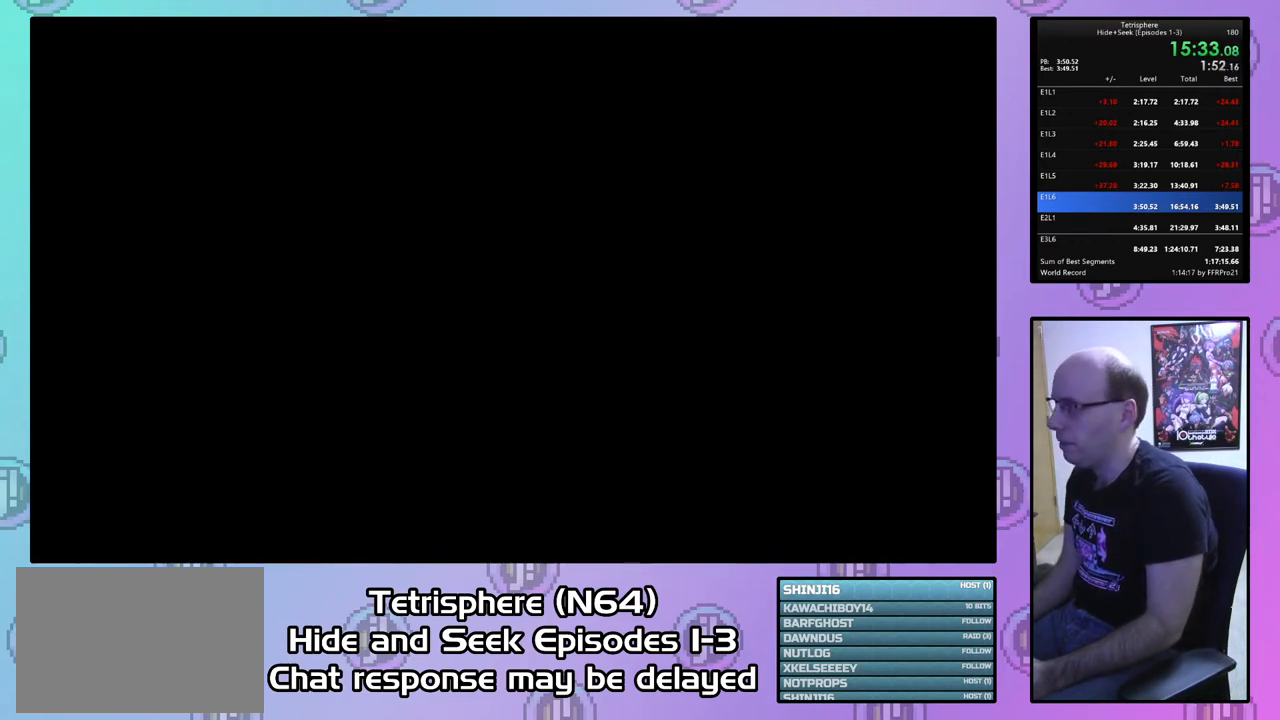
{"buttons": ["CROSS", "CIRCLE"], "right_stick": "center", "events": [[67, "CIRCLE", "up"], [67, "CROSS", "up"], [133, "CIRCLE", "down"], [133, "CROSS", "down"], [233, "CIRCLE", "up"], [233, "CROSS", "up"], [300, "CIRCLE", "down"], [300, "CROSS", "down"], [400, "CIRCLE", "up"], [400, "CROSS", "up"], [467, "CIRCLE", "down"], [467, "CROSS", "down"]]}
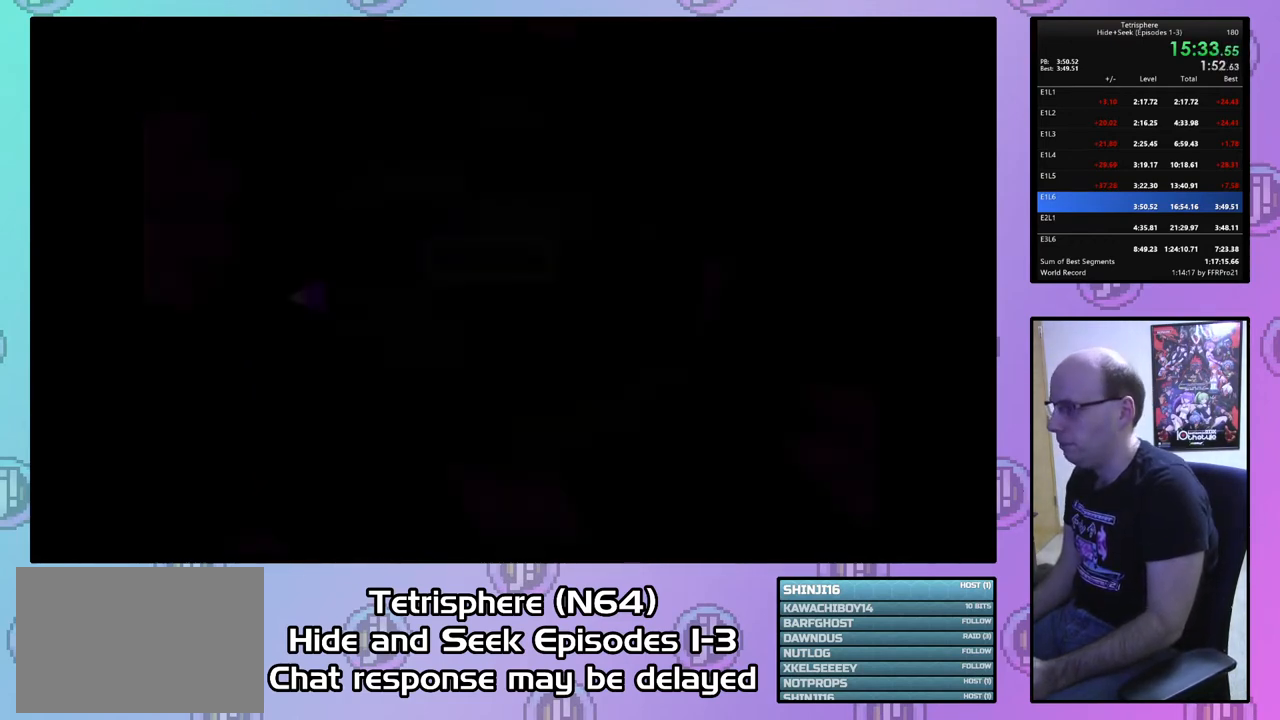
{"buttons": ["DPAD_LEFT"], "right_stick": "center", "events": [[67, "CIRCLE", "up"], [67, "CROSS", "up"], [133, "CIRCLE", "down"], [133, "CROSS", "down"], [233, "CIRCLE", "up"], [233, "CROSS", "up"], [267, "CIRCLE", "down"], [300, "CROSS", "down"], [400, "CIRCLE", "up"], [400, "CROSS", "up"], [433, "DPAD_LEFT", "down"]]}
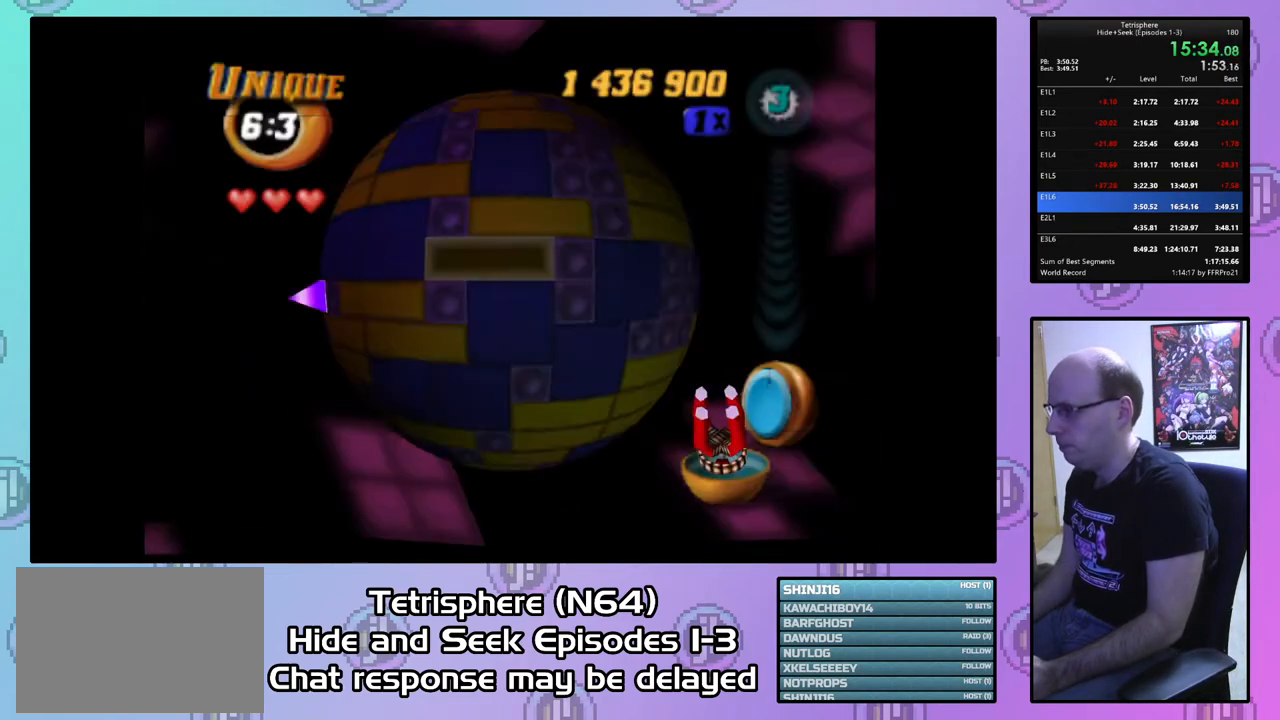
{"buttons": [], "right_stick": "center", "events": [[33, "DPAD_LEFT", "up"], [100, "DPAD_LEFT", "down"], [200, "DPAD_LEFT", "up"], [267, "DPAD_LEFT", "down"], [333, "DPAD_LEFT", "up"], [400, "DPAD_LEFT", "down"], [500, "DPAD_LEFT", "up"]]}
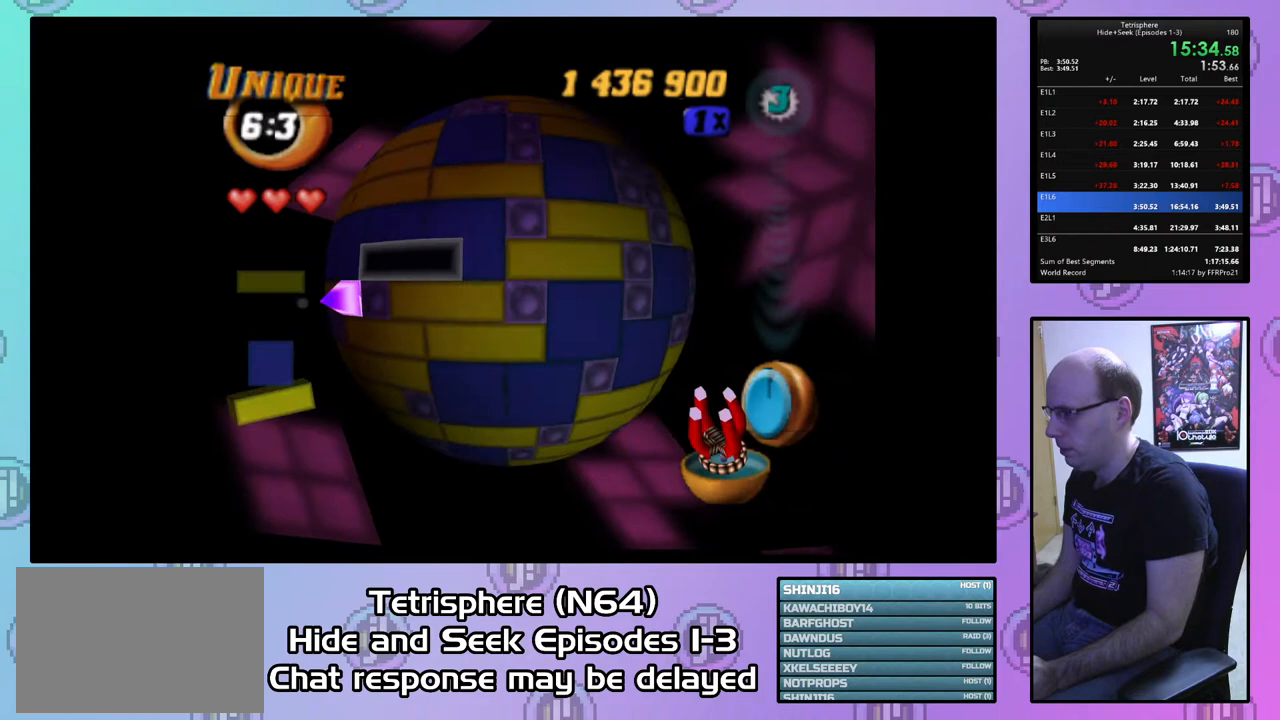
{"buttons": ["SQUARE"], "right_stick": "center", "events": [[200, "DPAD_DOWN", "down"], [267, "DPAD_DOWN", "up"], [367, "DPAD_RIGHT", "down"], [467, "DPAD_RIGHT", "up"], [467, "SQUARE", "down"]]}
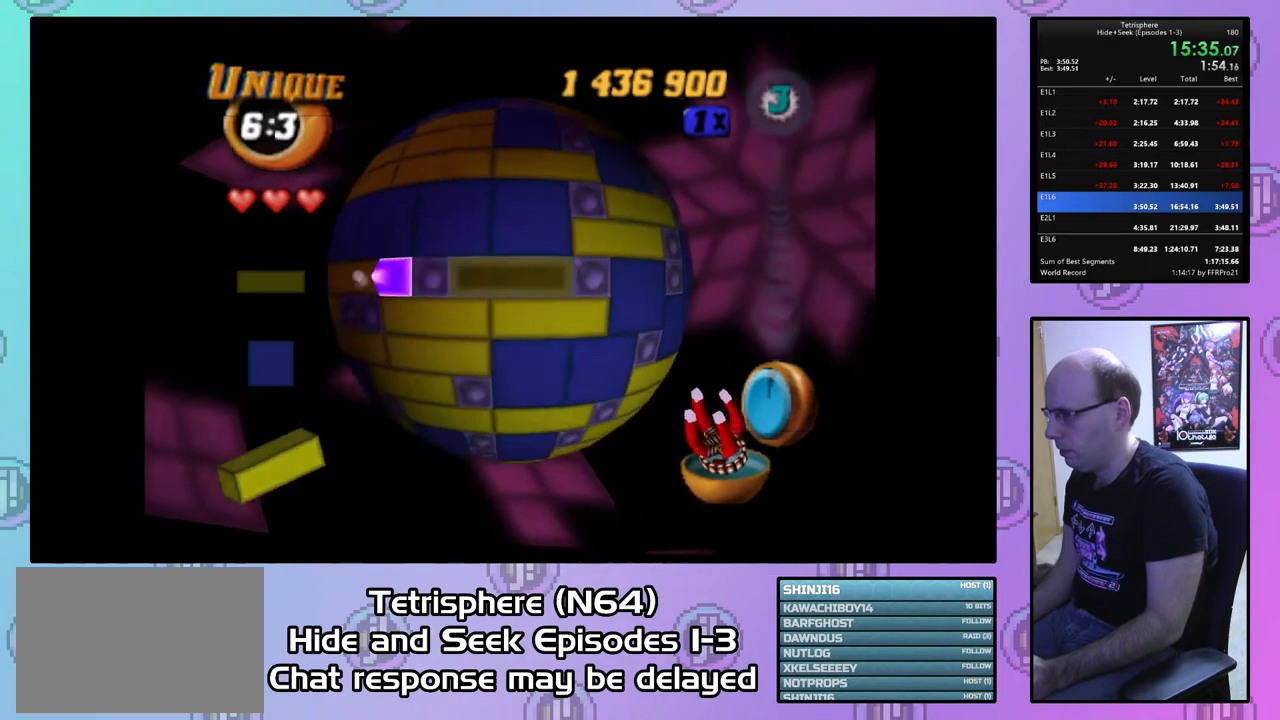
{"buttons": ["DPAD_DOWN"], "right_stick": "center", "events": [[67, "DPAD_LEFT", "down"], [167, "DPAD_LEFT", "up"], [233, "DPAD_LEFT", "down"], [333, "DPAD_LEFT", "up"], [433, "SQUARE", "up"], [500, "DPAD_DOWN", "down"]]}